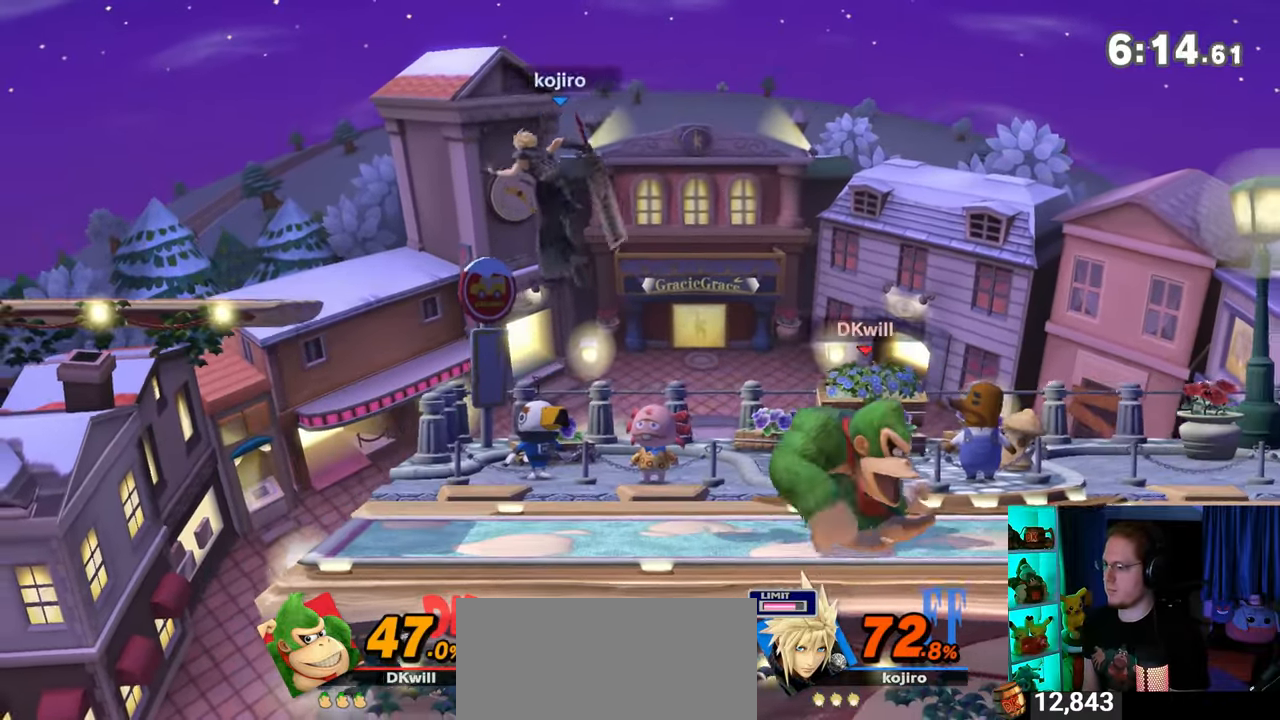
Gameplay with a controller (Nintendo layout); each line is a JSON object with the inputs held at the frame after it. "events" lists button and stick changes between this image and that frame as [ms after this image, input, new state], when the widget could be followed in between. Not read: L3 R3.
{"buttons": [], "left_stick": "center", "right_stick": "center", "events": [[67, "left_stick", "left"], [200, "left_stick", "right"], [350, "left_stick", "center"]]}
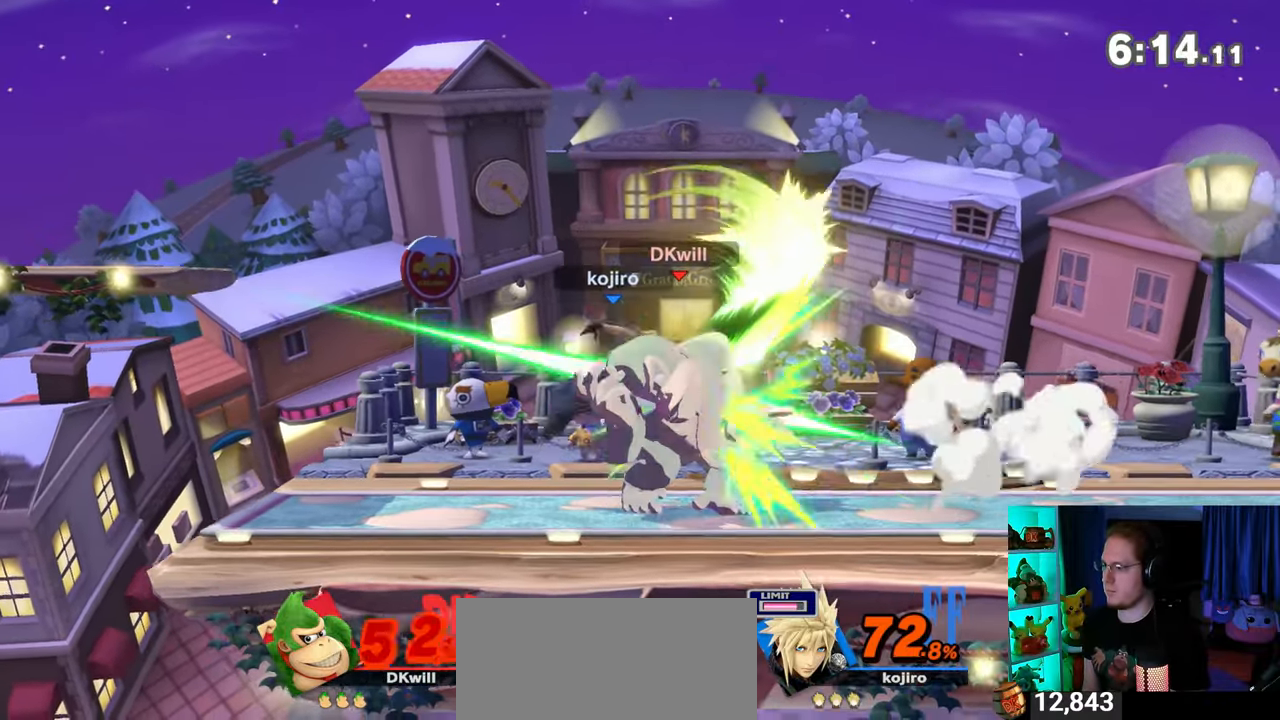
{"buttons": [], "left_stick": "center", "right_stick": "center", "events": []}
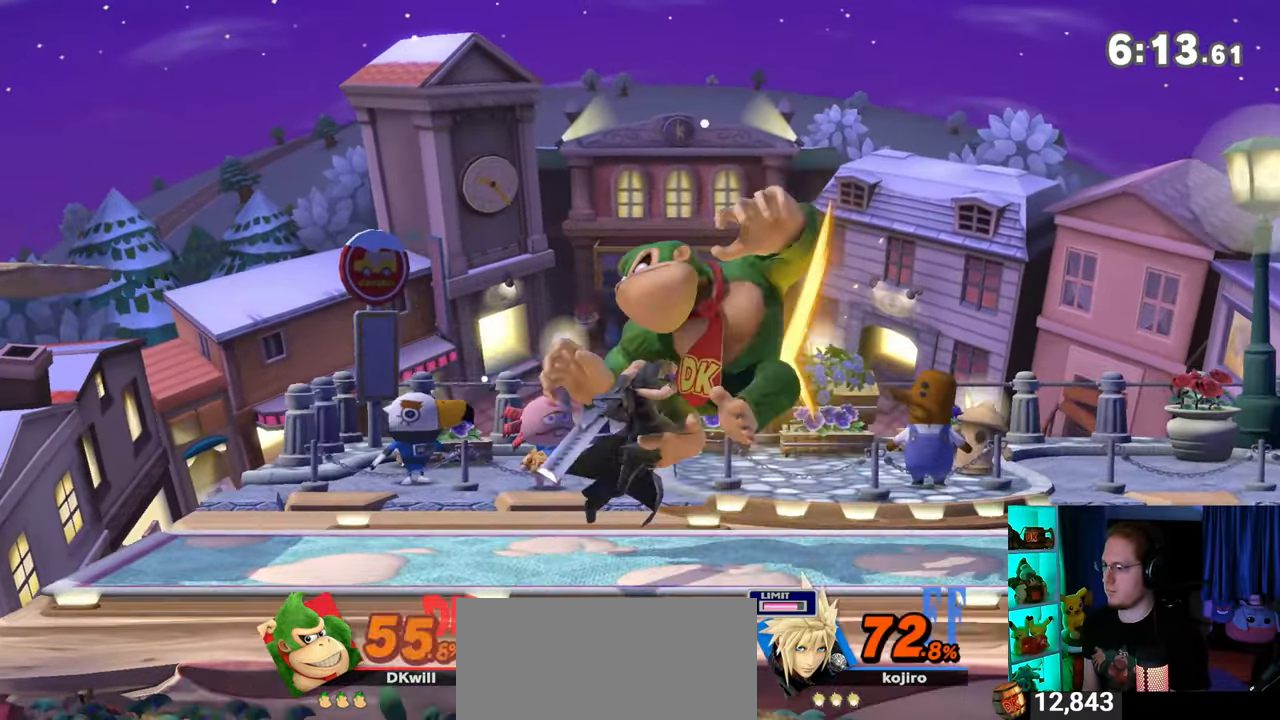
{"buttons": [], "left_stick": "down-right", "right_stick": "center", "events": [[17, "left_stick", "down-right"]]}
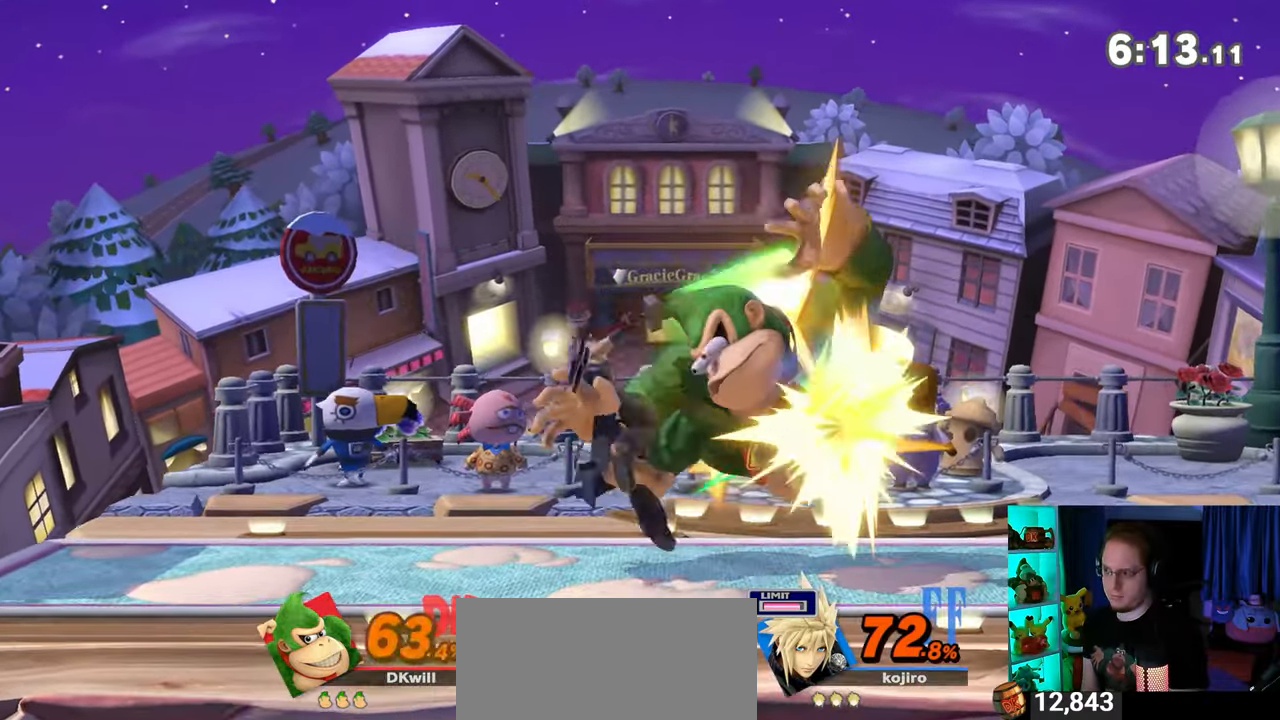
{"buttons": [], "left_stick": "down-right", "right_stick": "center", "events": []}
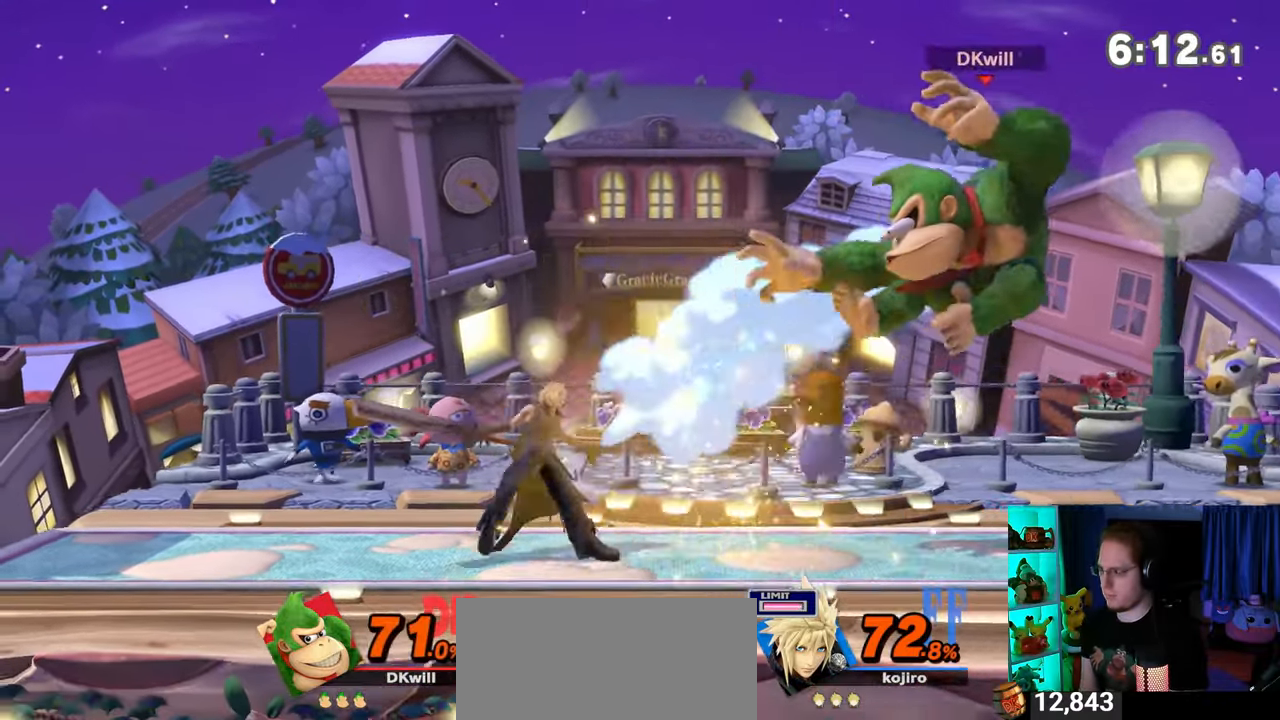
{"buttons": [], "left_stick": "down-right", "right_stick": "center", "events": [[283, "X", "down"], [383, "X", "up"]]}
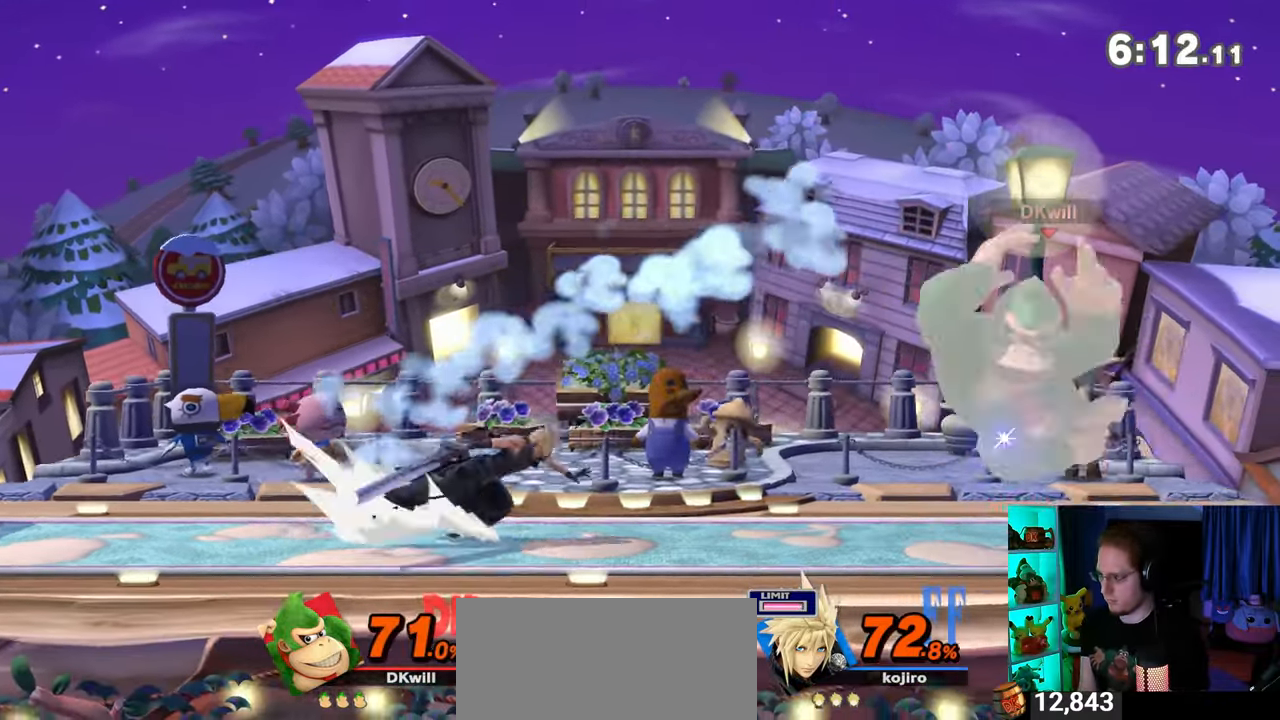
{"buttons": [], "left_stick": "left", "right_stick": "center", "events": [[233, "left_stick", "center"], [467, "left_stick", "left"]]}
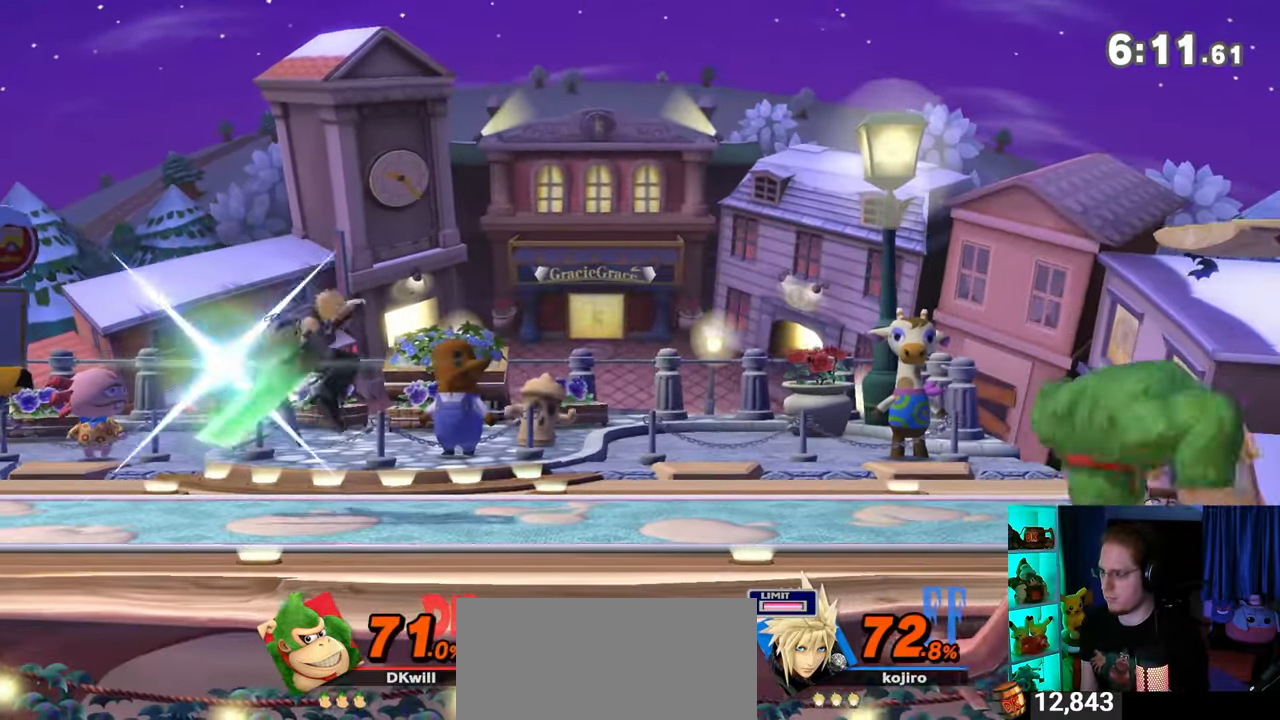
{"buttons": [], "left_stick": "left", "right_stick": "center", "events": [[317, "R1", "down"], [383, "R1", "up"]]}
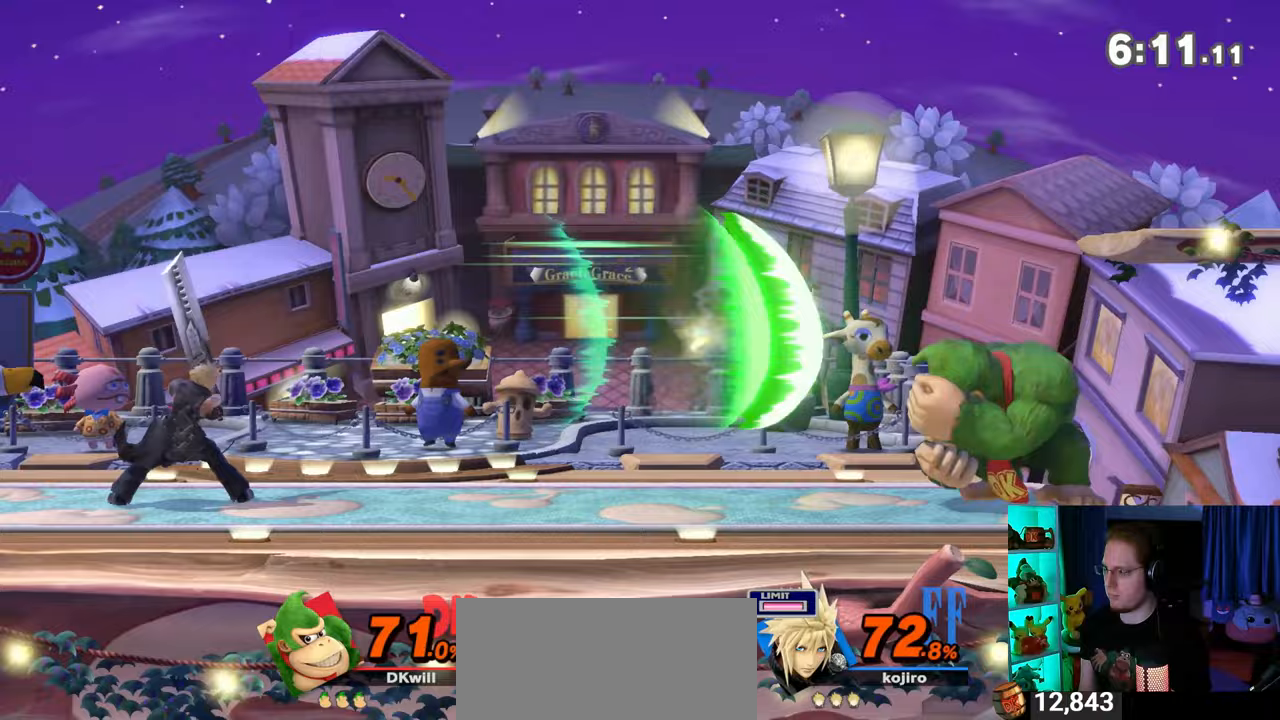
{"buttons": [], "left_stick": "right", "right_stick": "center", "events": [[133, "left_stick", "center"], [183, "left_stick", "left"], [317, "left_stick", "center"], [383, "left_stick", "right"]]}
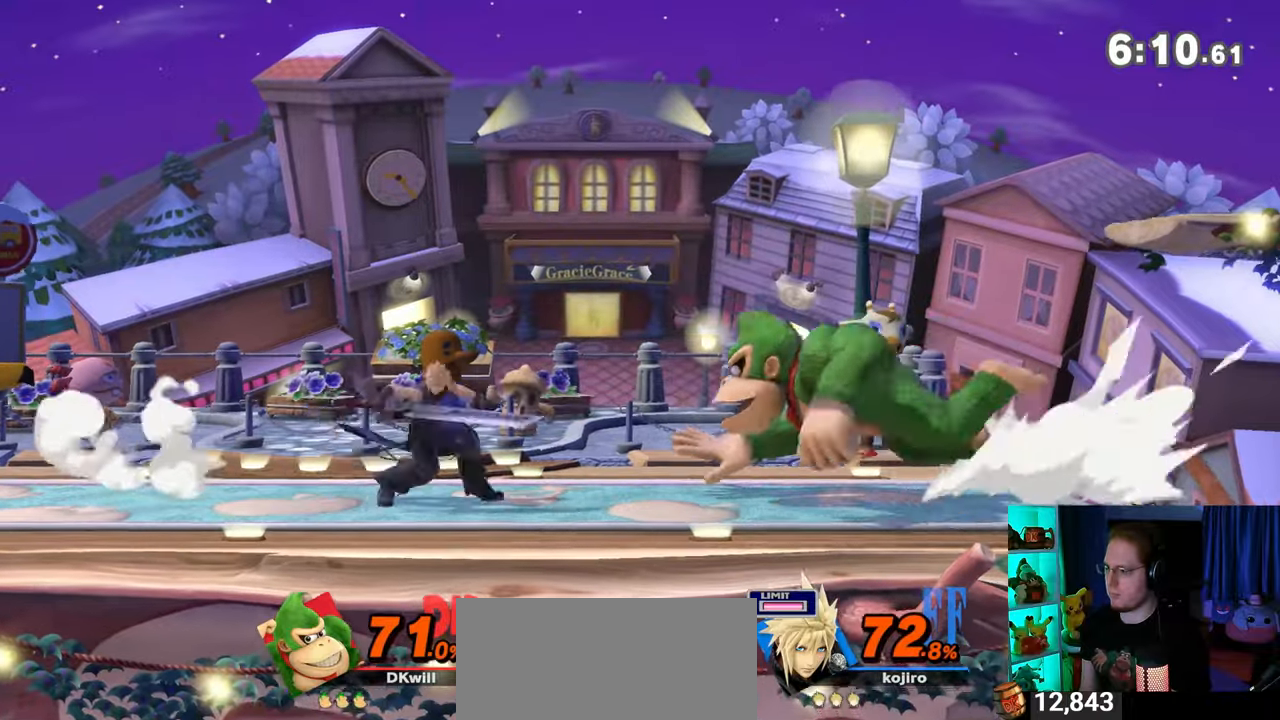
{"buttons": ["A"], "left_stick": "left", "right_stick": "center", "events": [[133, "left_stick", "center"], [217, "left_stick", "down-right"], [283, "A", "down"], [283, "left_stick", "left"]]}
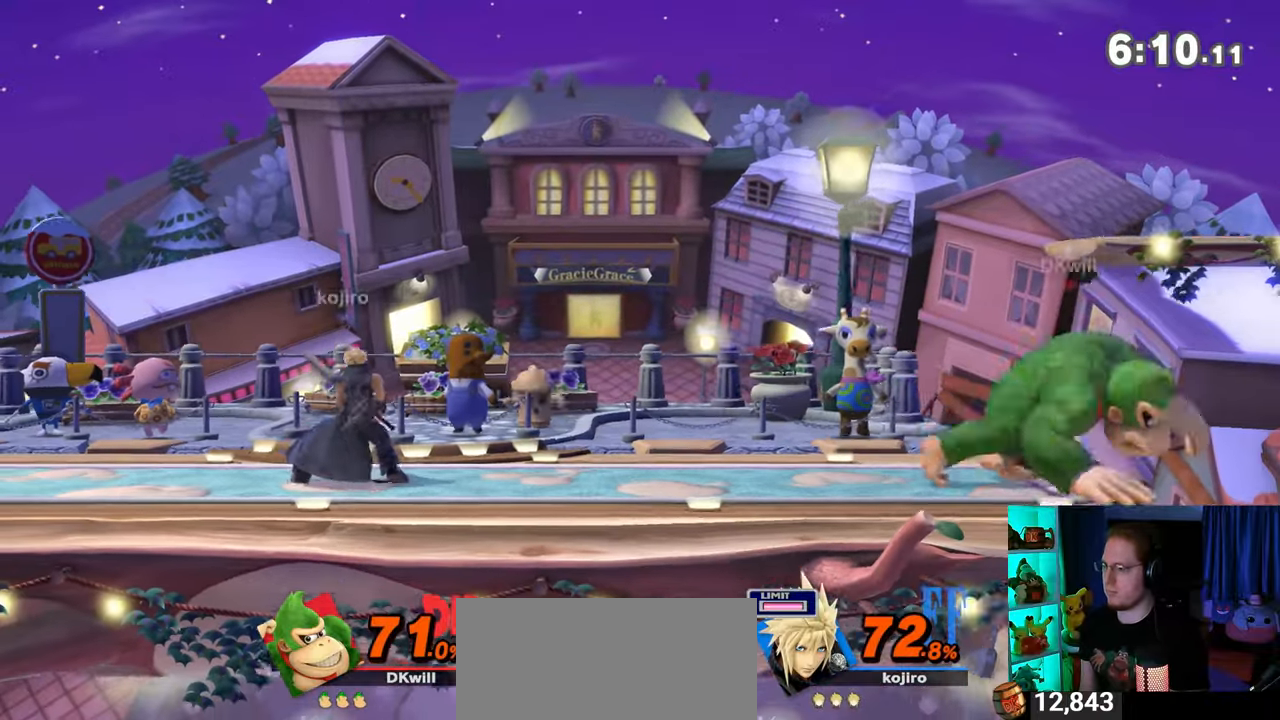
{"buttons": [], "left_stick": "center", "right_stick": "center", "events": [[283, "A", "up"], [500, "left_stick", "center"]]}
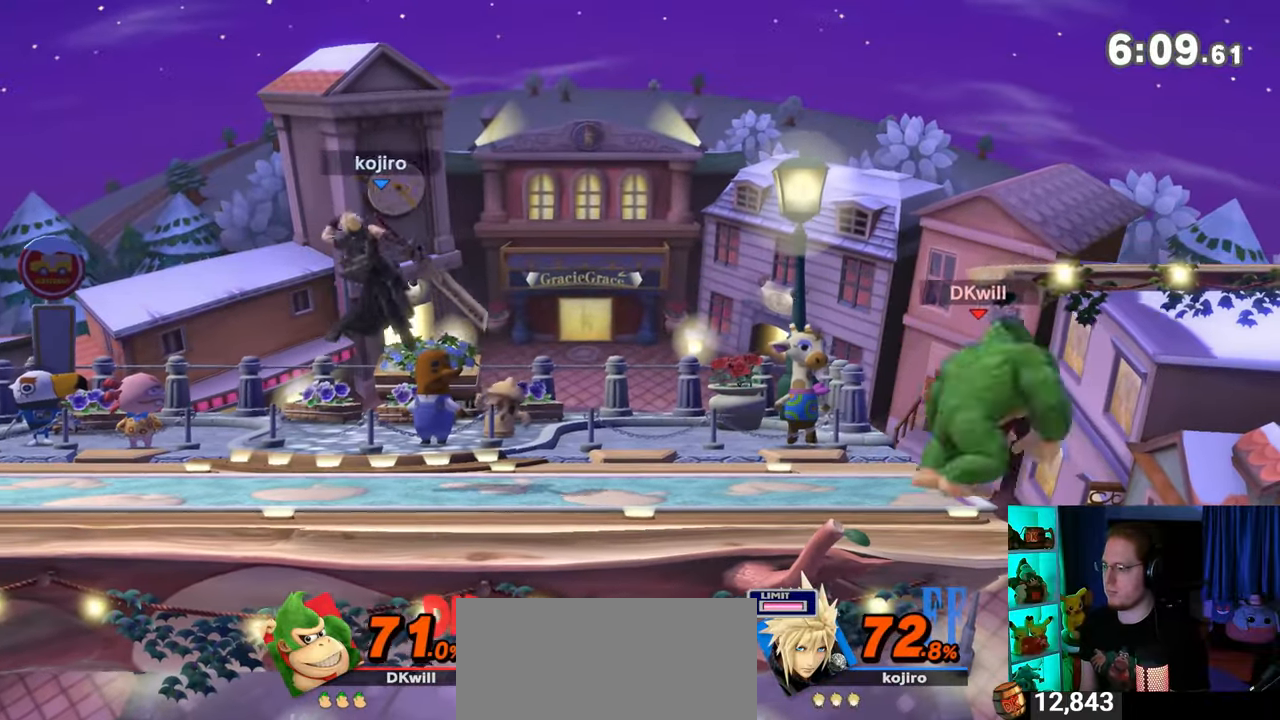
{"buttons": [], "left_stick": "left", "right_stick": "center", "events": [[167, "left_stick", "left"], [317, "left_stick", "right"], [417, "left_stick", "center"], [467, "left_stick", "left"]]}
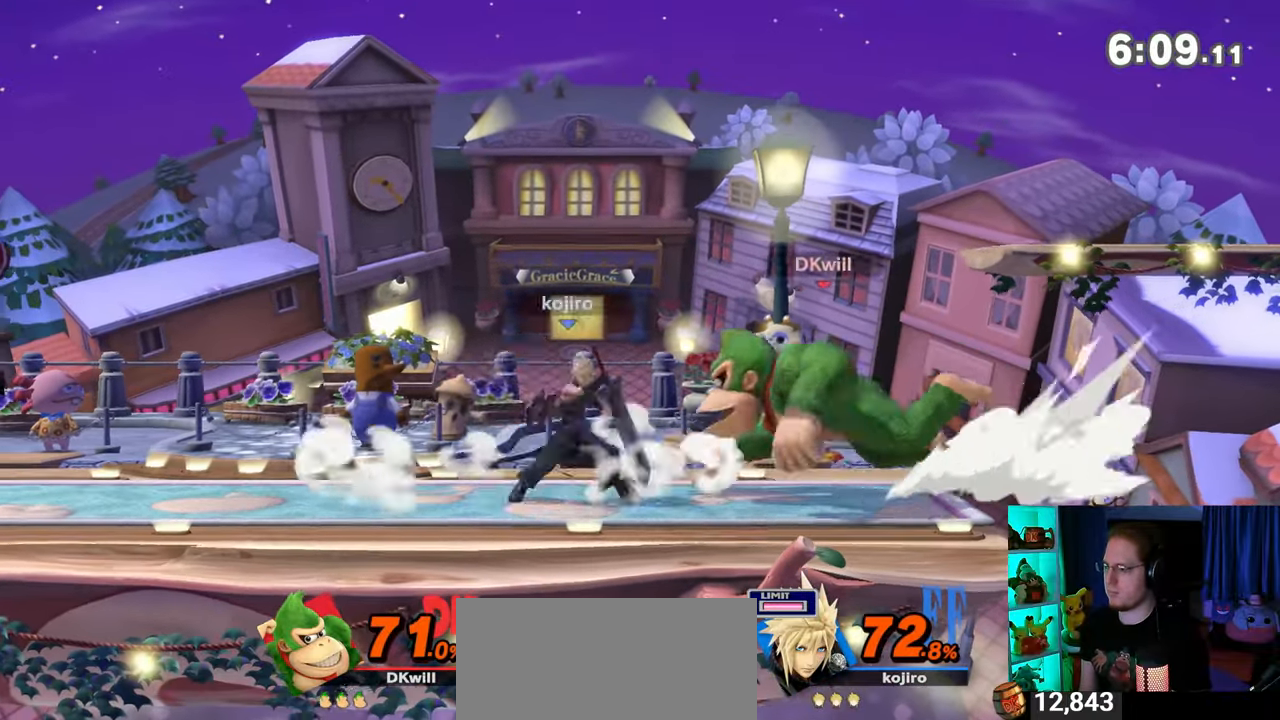
{"buttons": ["A"], "left_stick": "left", "right_stick": "center", "events": [[17, "A", "down"], [283, "A", "up"], [417, "A", "down"]]}
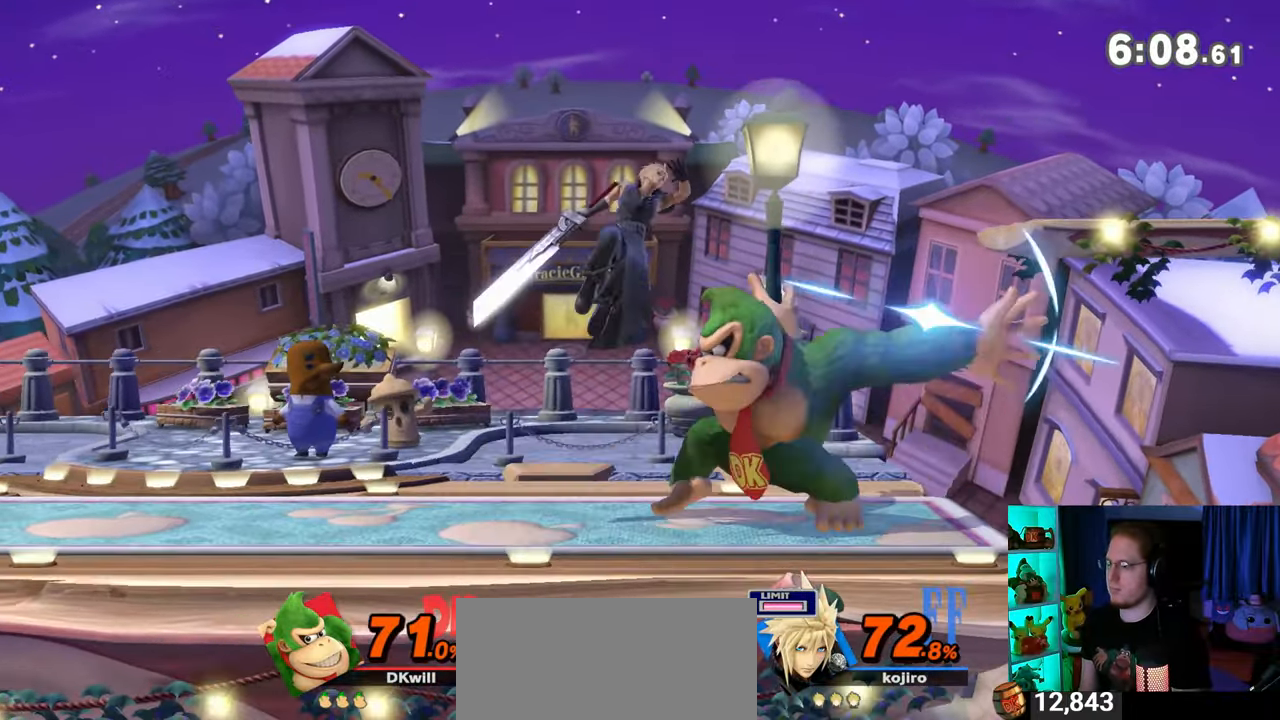
{"buttons": ["R1"], "left_stick": "center", "right_stick": "center", "events": [[17, "A", "up"], [33, "A", "down"], [233, "A", "up"], [350, "R1", "down"], [500, "left_stick", "center"]]}
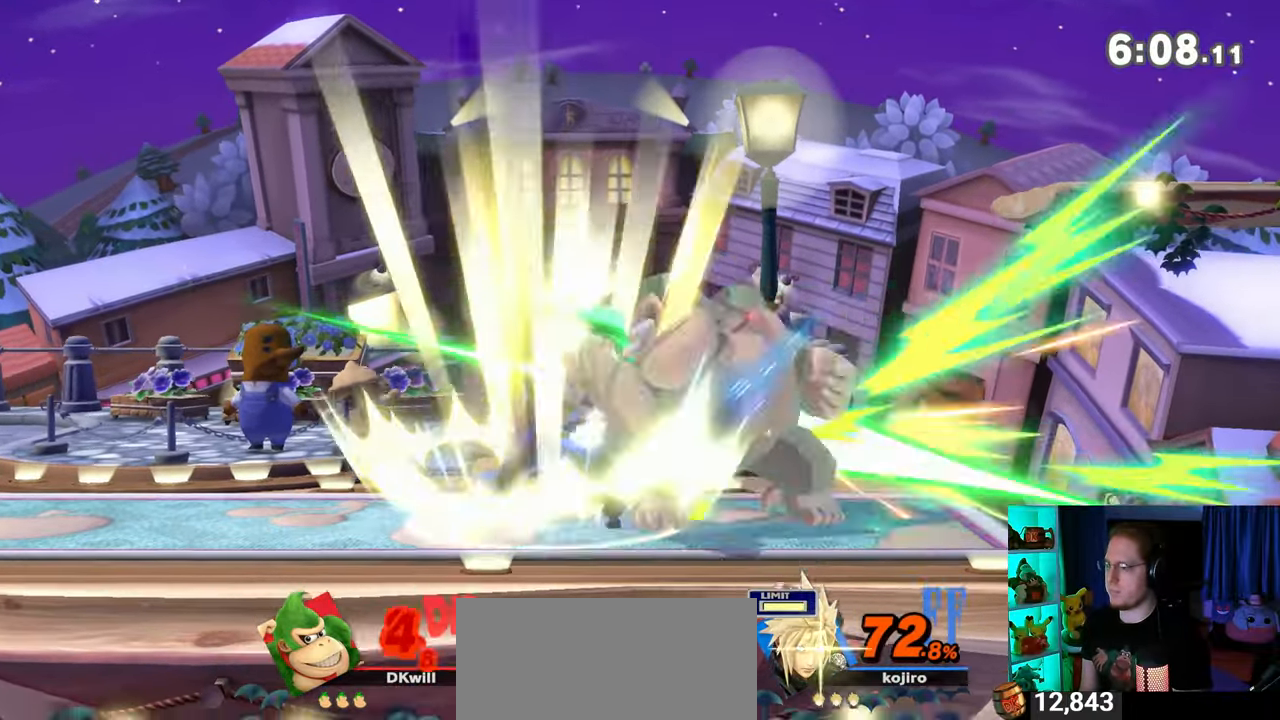
{"buttons": [], "left_stick": "left", "right_stick": "center", "events": [[283, "R1", "up"], [350, "left_stick", "left"]]}
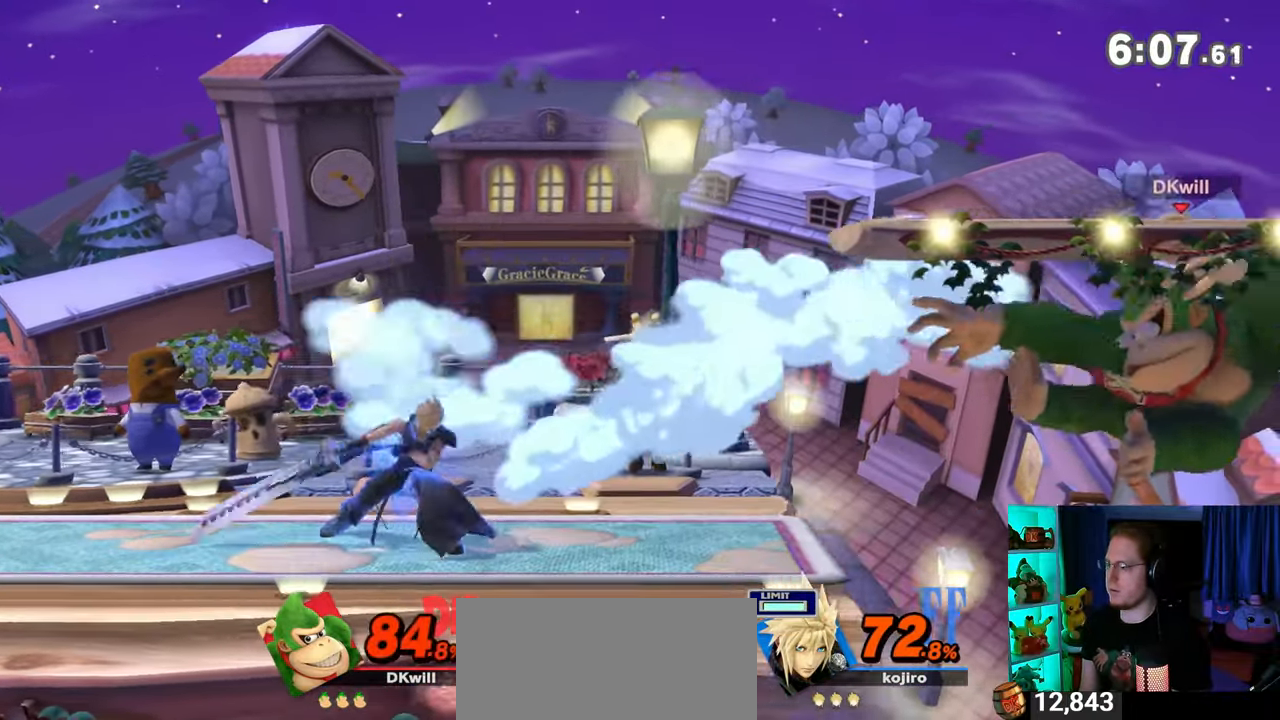
{"buttons": [], "left_stick": "up-left", "right_stick": "center", "events": [[283, "left_stick", "up-left"]]}
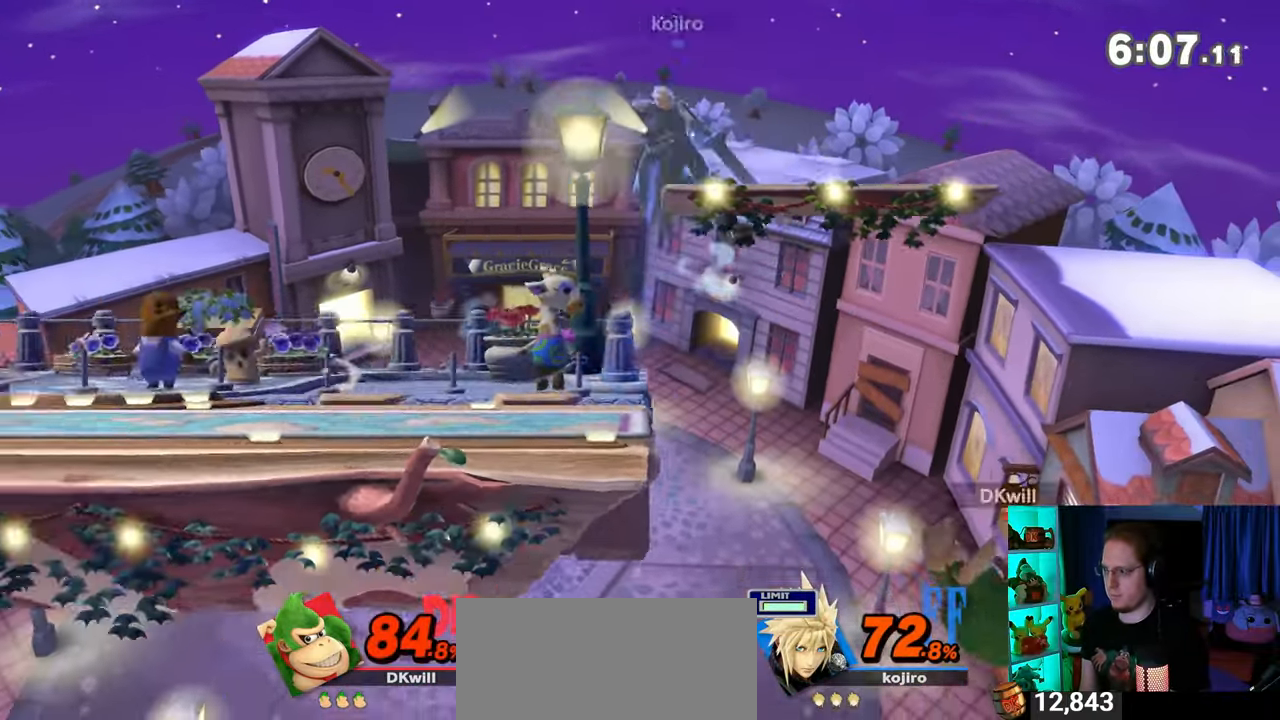
{"buttons": [], "left_stick": "up-left", "right_stick": "center", "events": [[167, "Y", "down"], [317, "Y", "up"]]}
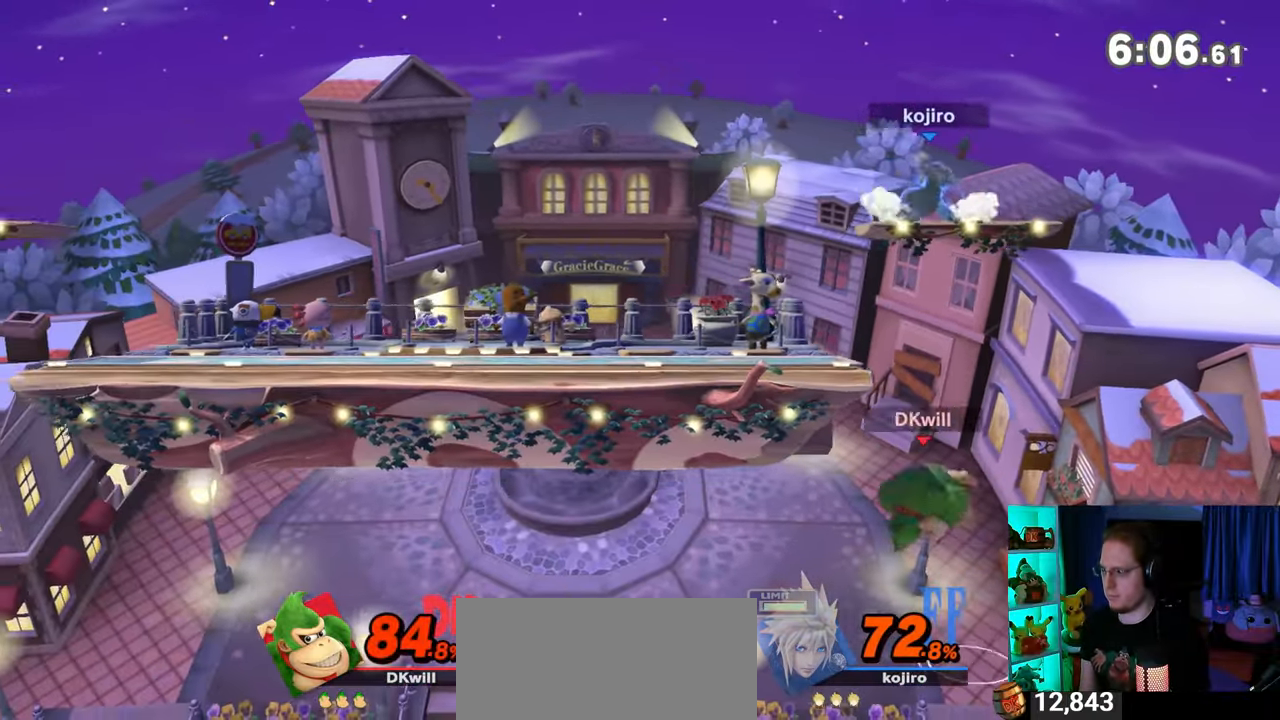
{"buttons": [], "left_stick": "center", "right_stick": "center", "events": [[17, "B", "down"], [67, "B", "up"], [100, "left_stick", "down-left"], [233, "left_stick", "up-left"], [433, "left_stick", "center"]]}
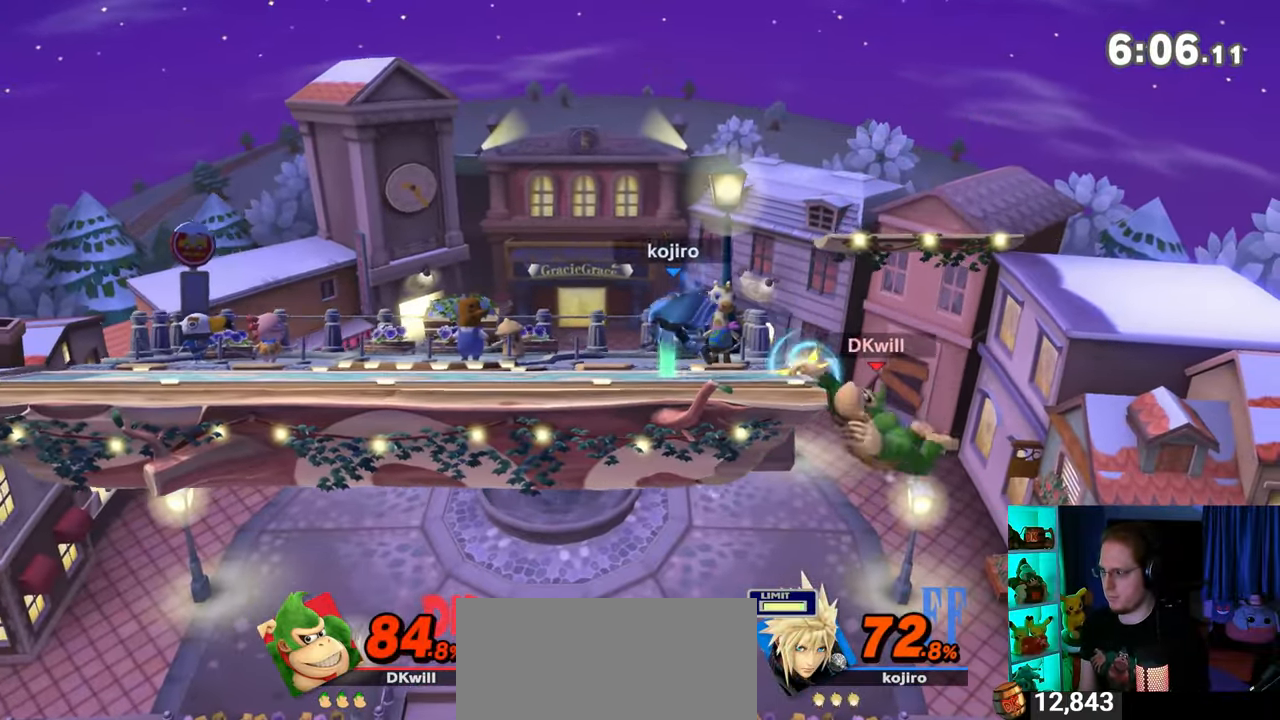
{"buttons": [], "left_stick": "center", "right_stick": "center", "events": []}
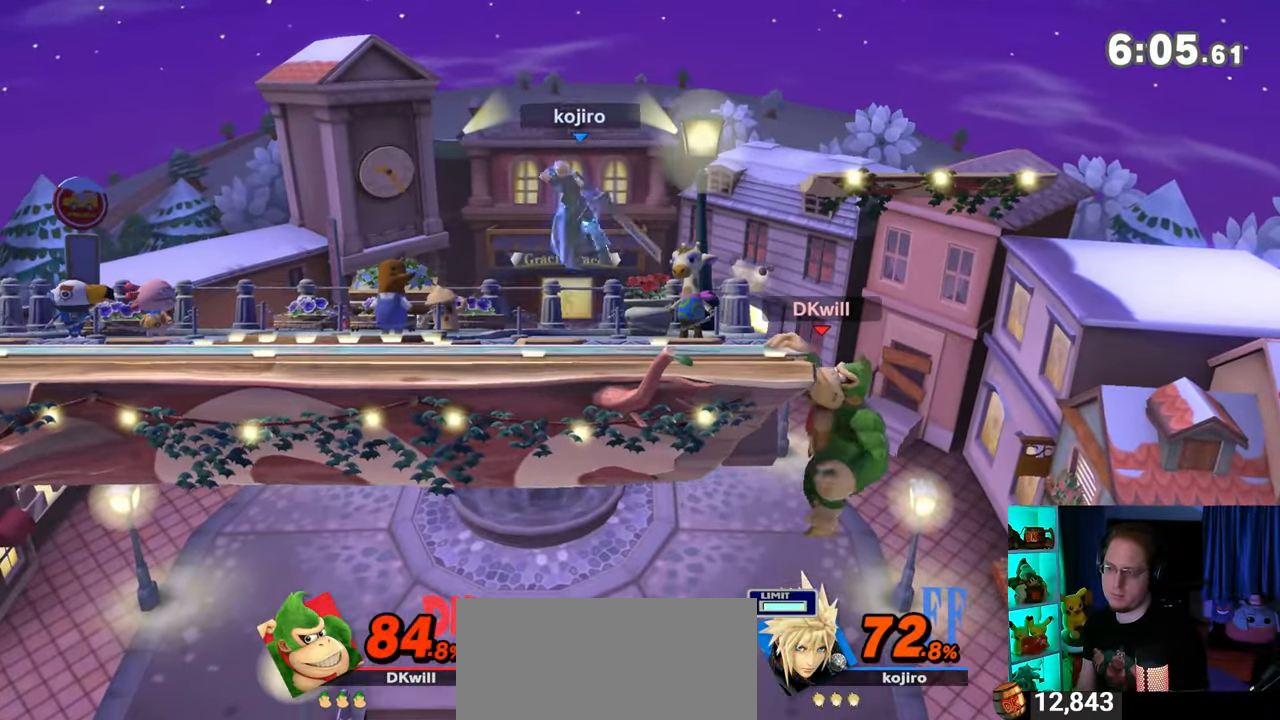
{"buttons": [], "left_stick": "center", "right_stick": "center", "events": []}
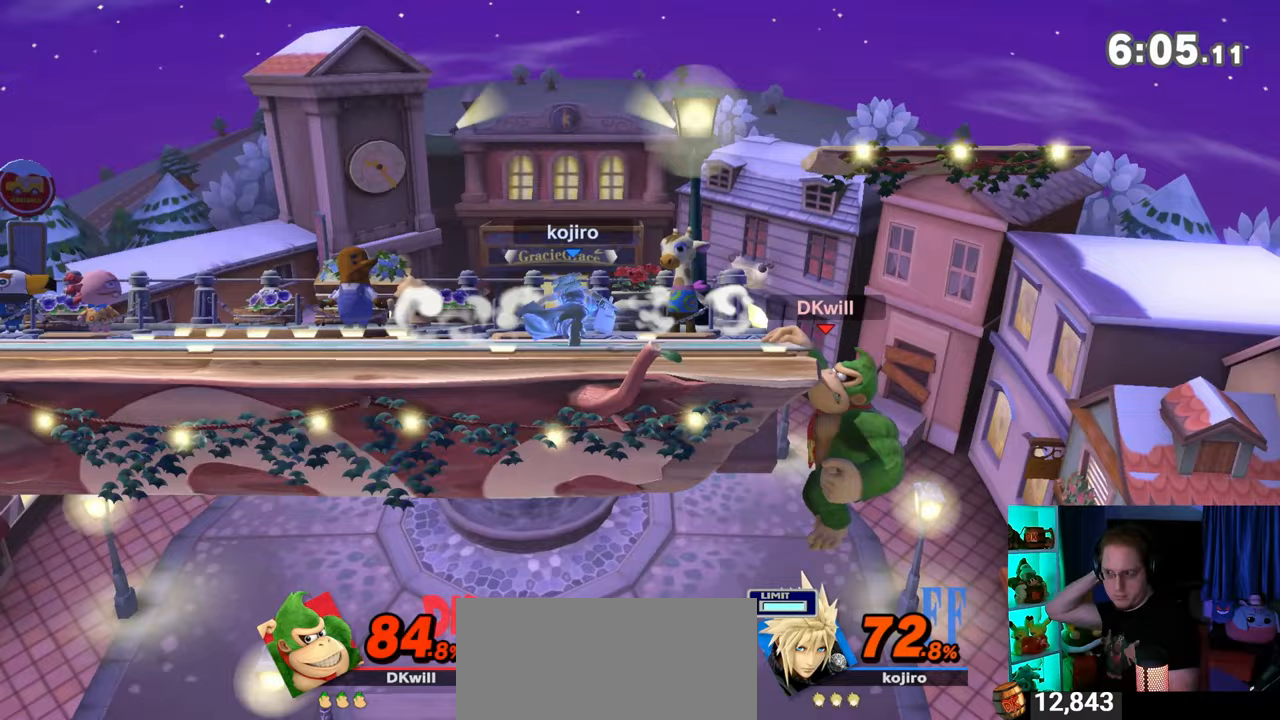
{"buttons": [], "left_stick": "center", "right_stick": "center", "events": []}
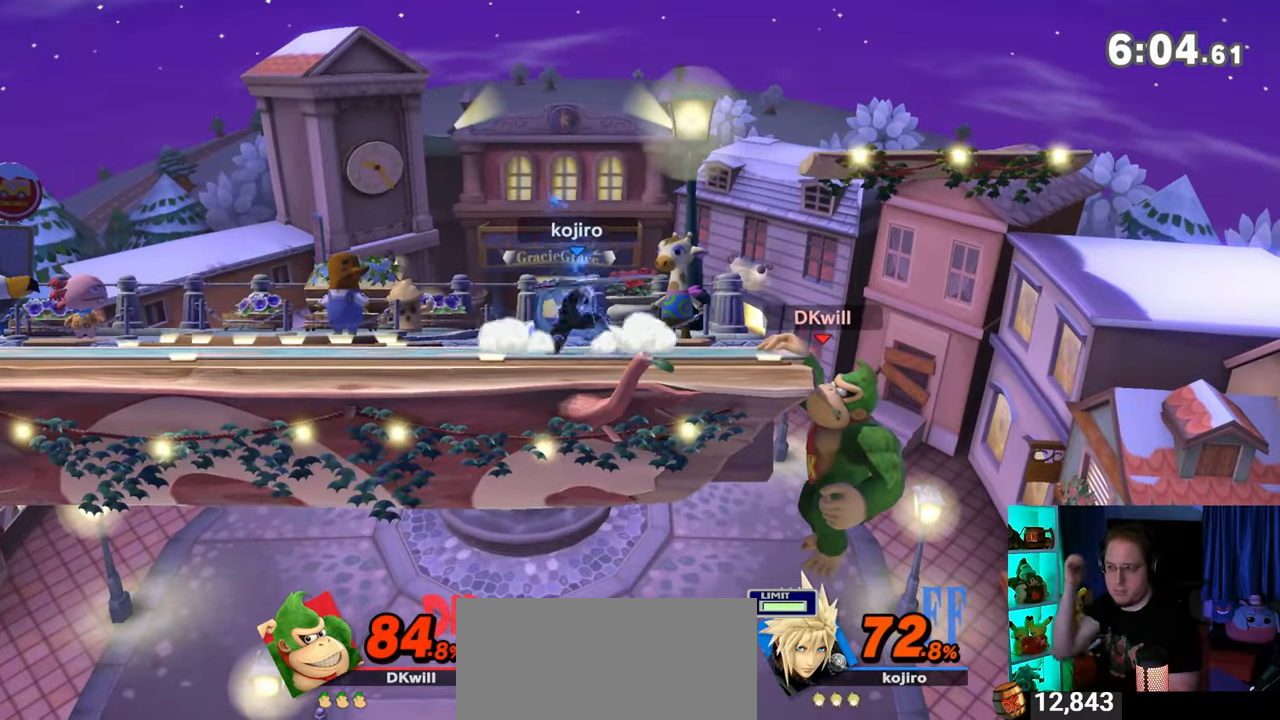
{"buttons": [], "left_stick": "center", "right_stick": "center", "events": []}
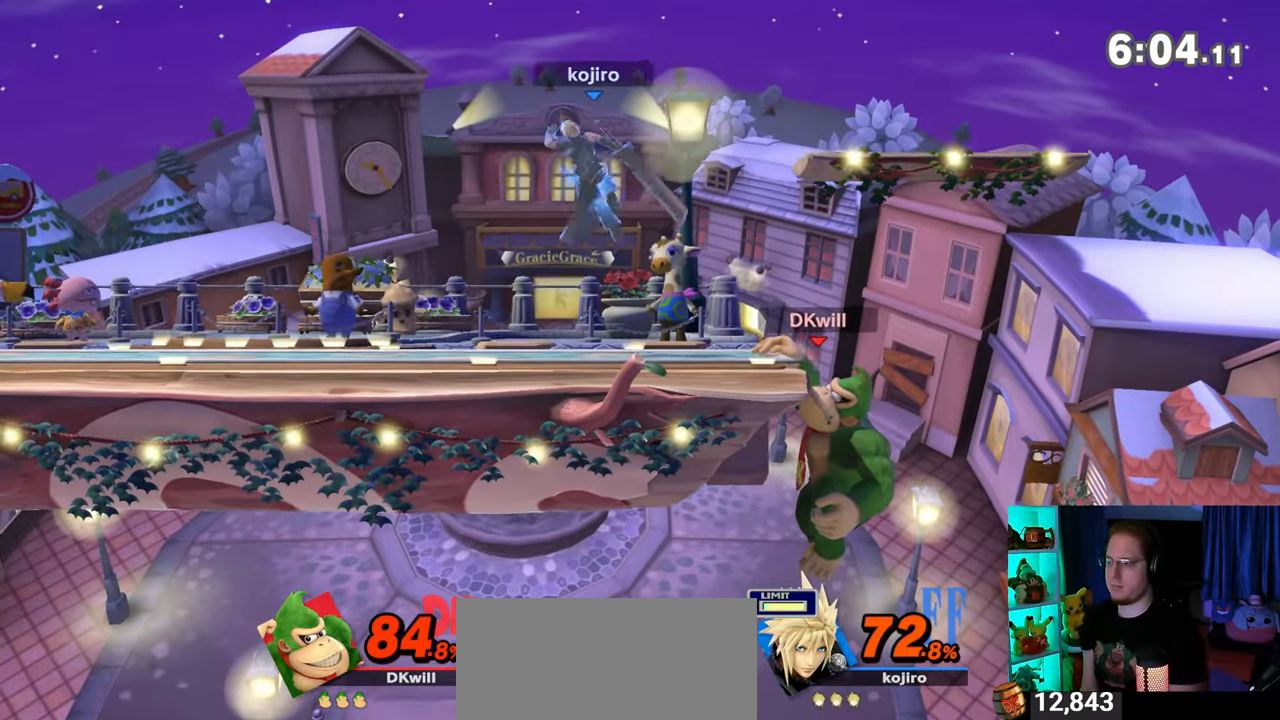
{"buttons": [], "left_stick": "up-left", "right_stick": "center", "events": [[133, "left_stick", "up"], [233, "left_stick", "up-left"]]}
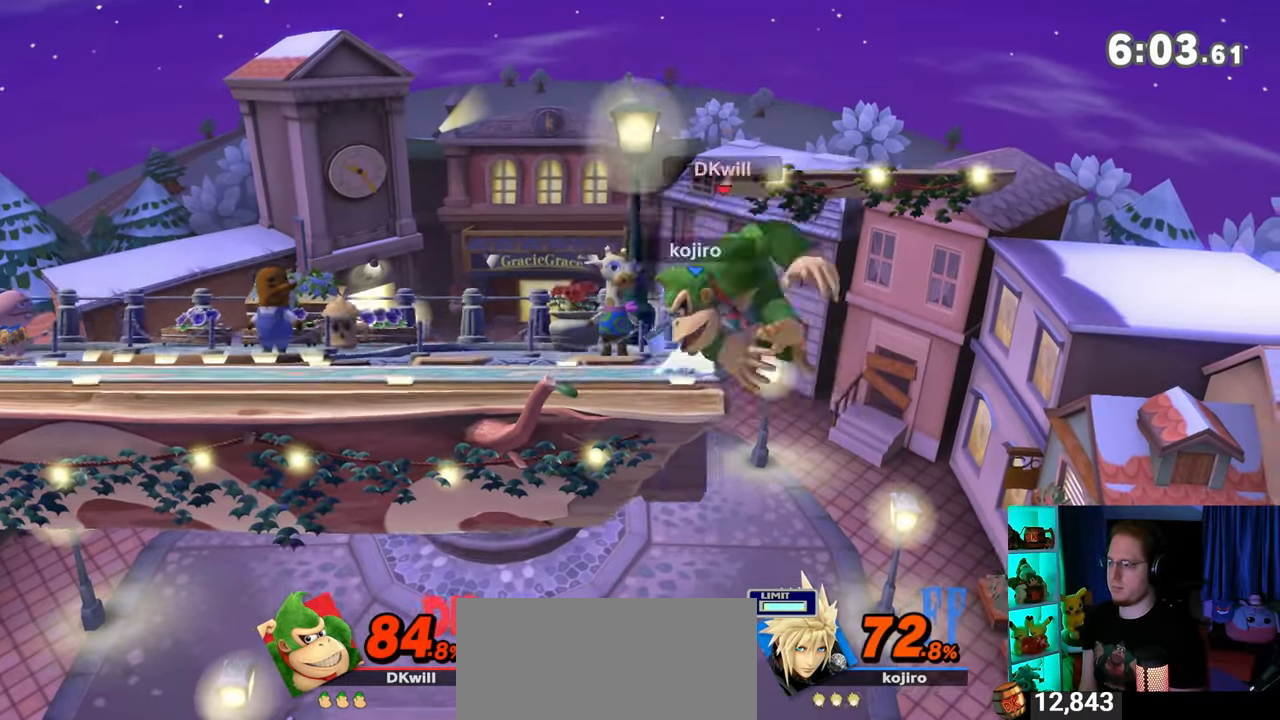
{"buttons": [], "left_stick": "down", "right_stick": "center", "events": [[233, "left_stick", "center"], [417, "A", "down"], [450, "A", "up"], [483, "left_stick", "down"]]}
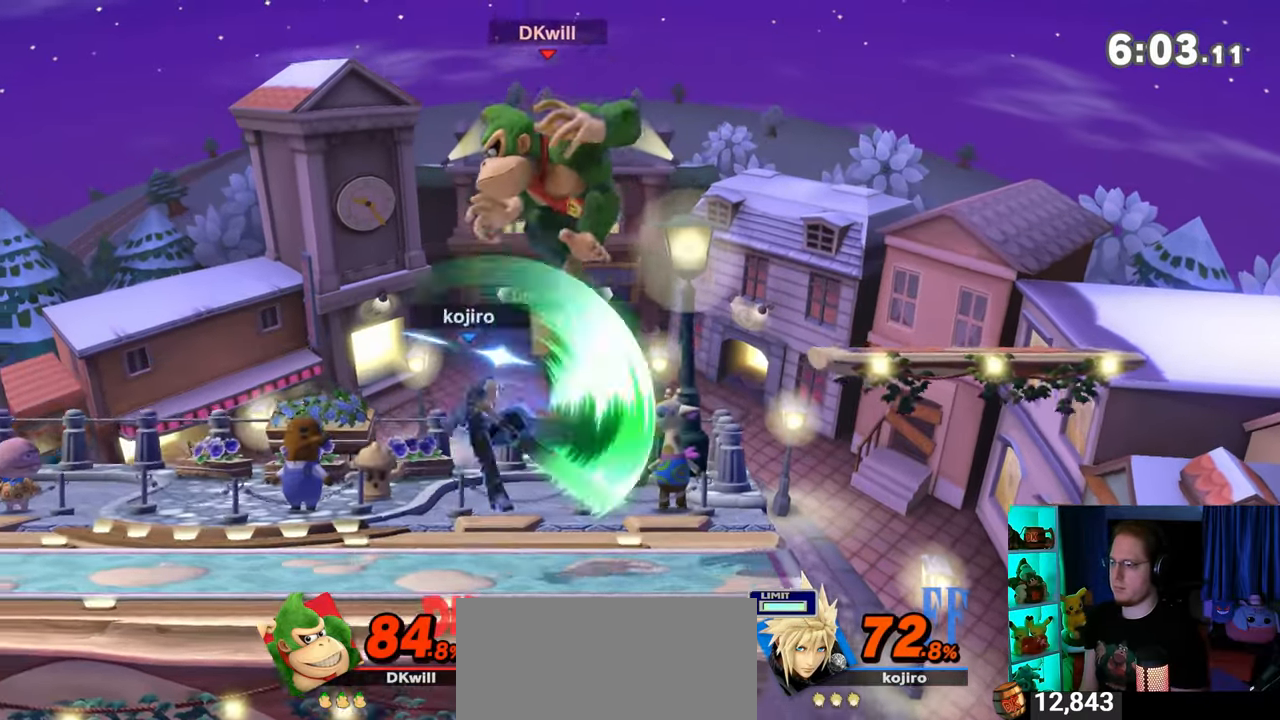
{"buttons": [], "left_stick": "center", "right_stick": "center", "events": [[33, "left_stick", "left"], [450, "left_stick", "center"]]}
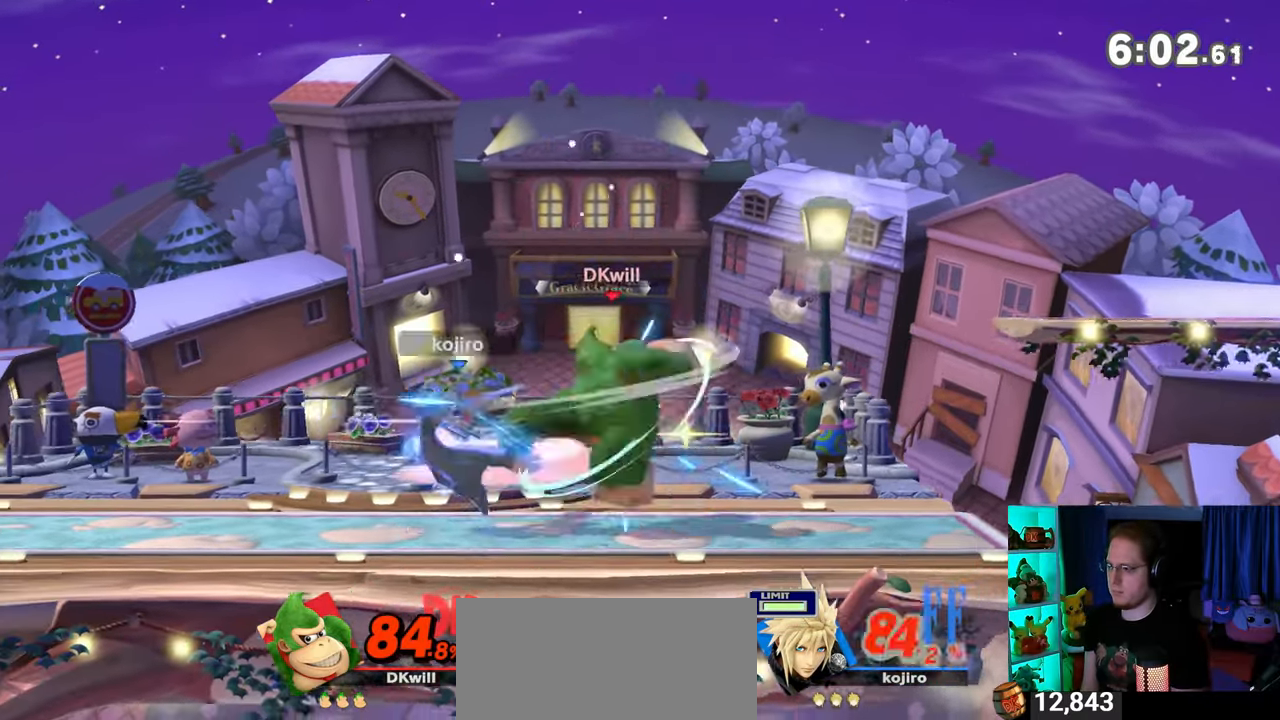
{"buttons": [], "left_stick": "down", "right_stick": "center", "events": [[50, "left_stick", "left"], [317, "left_stick", "down"], [350, "B", "down"], [417, "B", "up"]]}
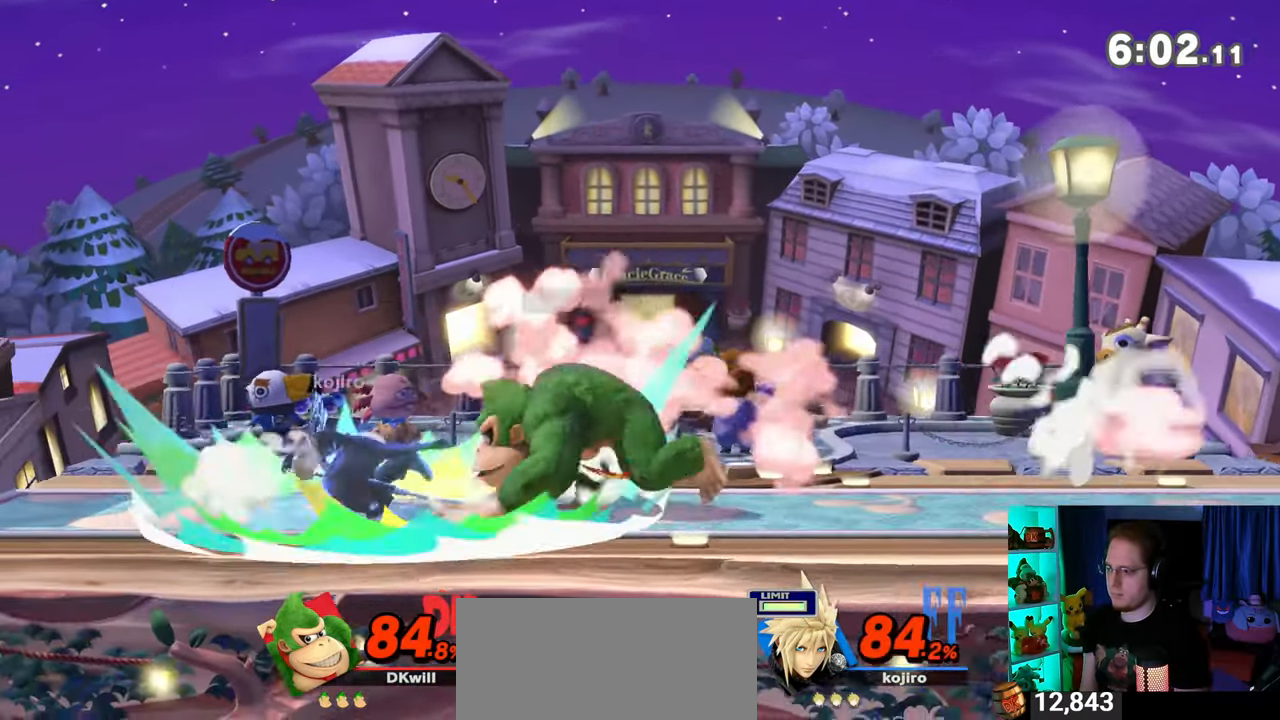
{"buttons": ["Y"], "left_stick": "down", "right_stick": "center", "events": [[233, "Y", "down"]]}
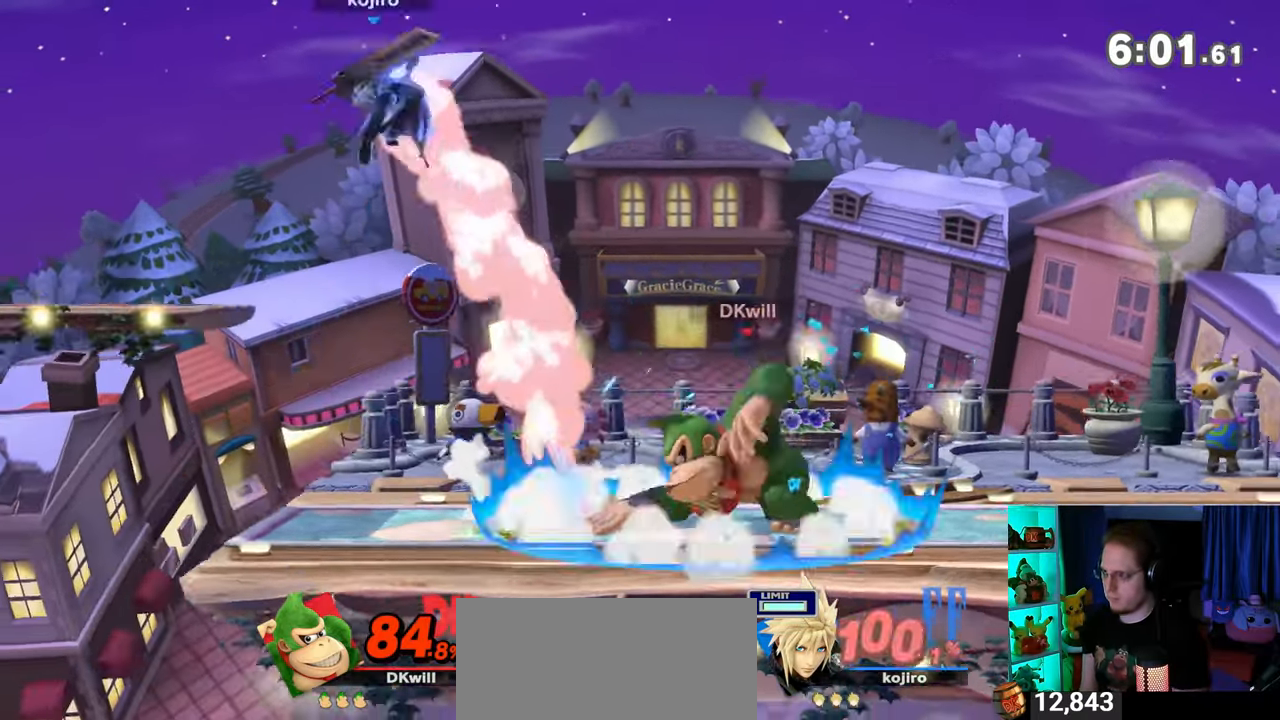
{"buttons": ["Y"], "left_stick": "left", "right_stick": "center", "events": [[67, "Y", "up"], [67, "left_stick", "center"], [250, "left_stick", "left"], [450, "Y", "down"]]}
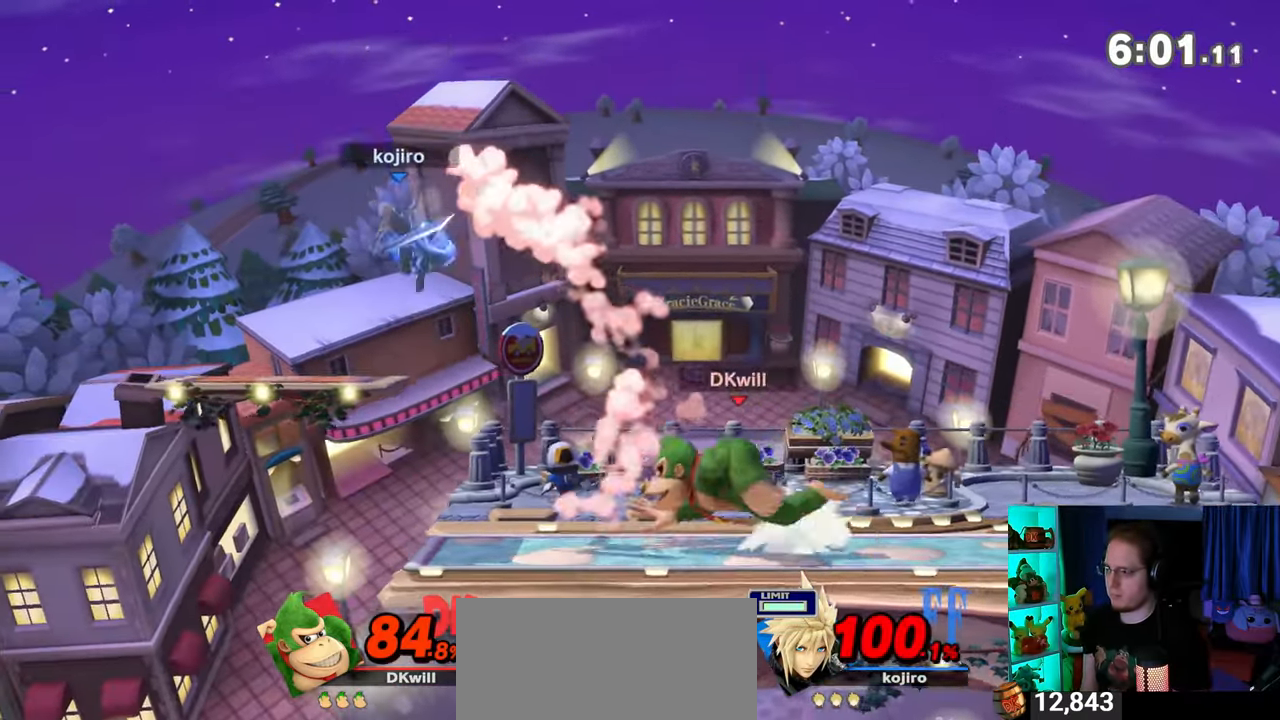
{"buttons": [], "left_stick": "center", "right_stick": "center", "events": [[167, "Y", "up"], [167, "left_stick", "center"]]}
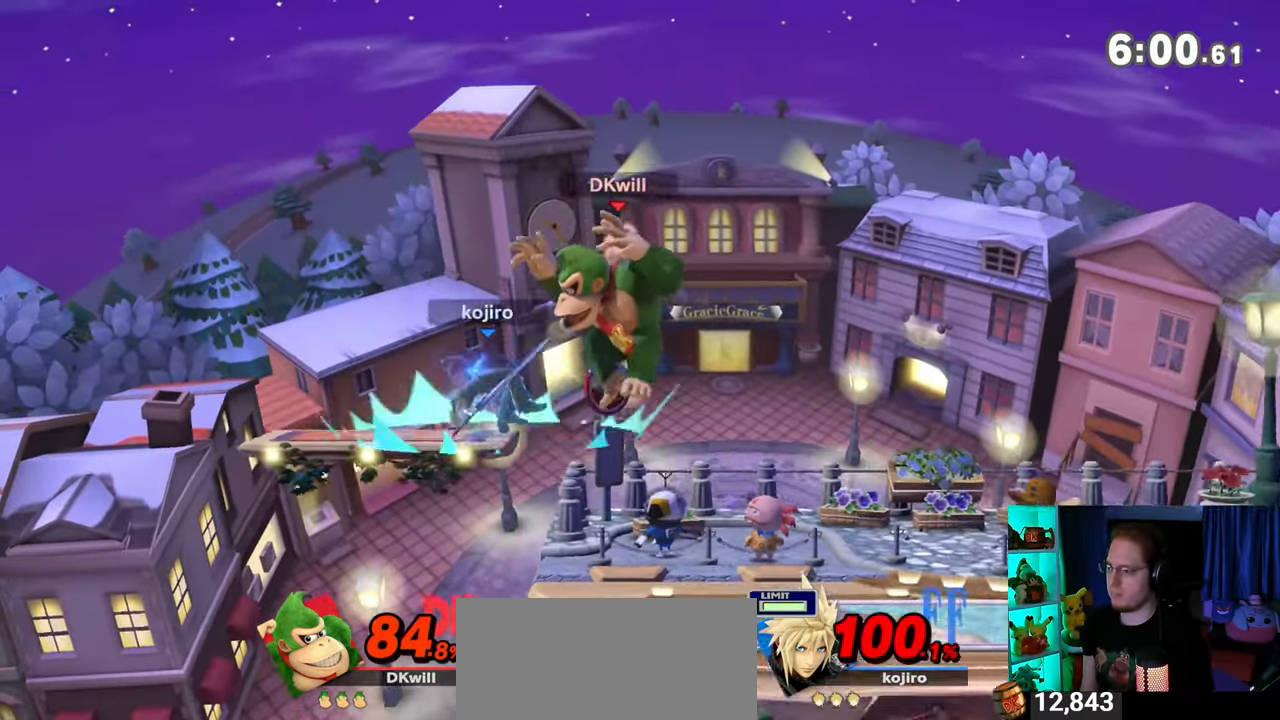
{"buttons": [], "left_stick": "center", "right_stick": "center", "events": [[267, "Y", "down"], [433, "Y", "up"]]}
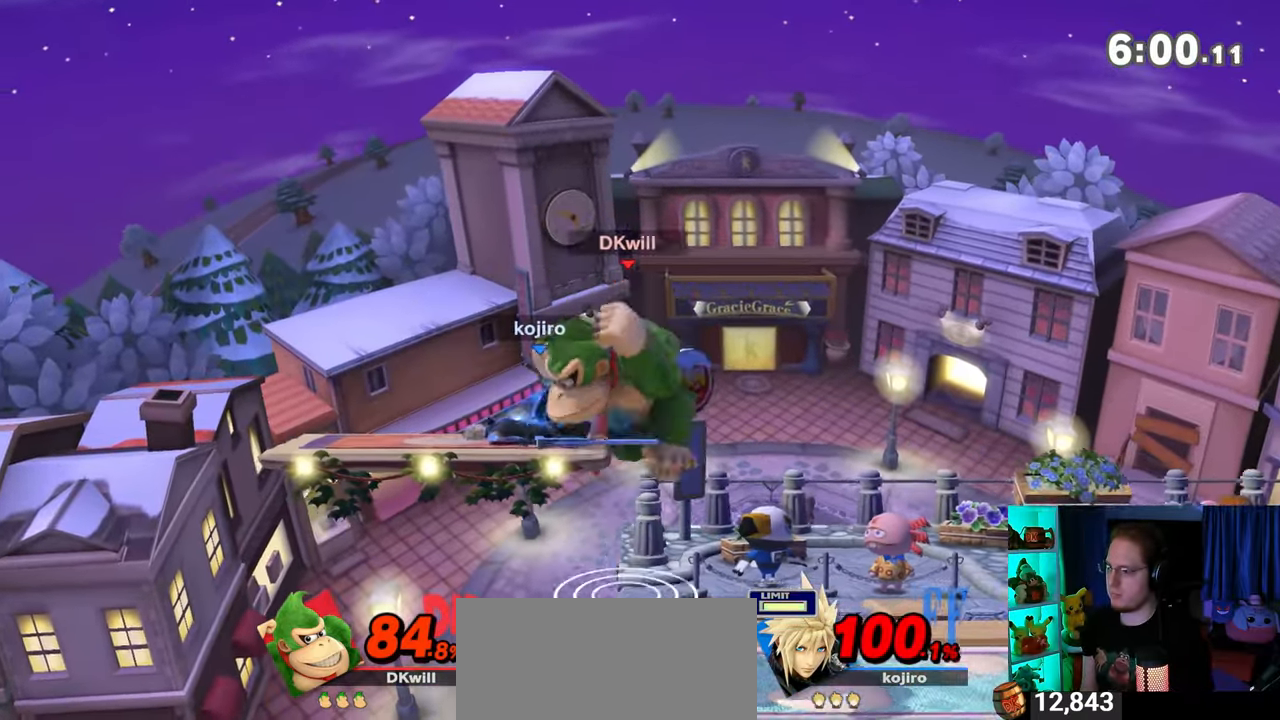
{"buttons": [], "left_stick": "up-left", "right_stick": "center", "events": [[133, "left_stick", "up-left"]]}